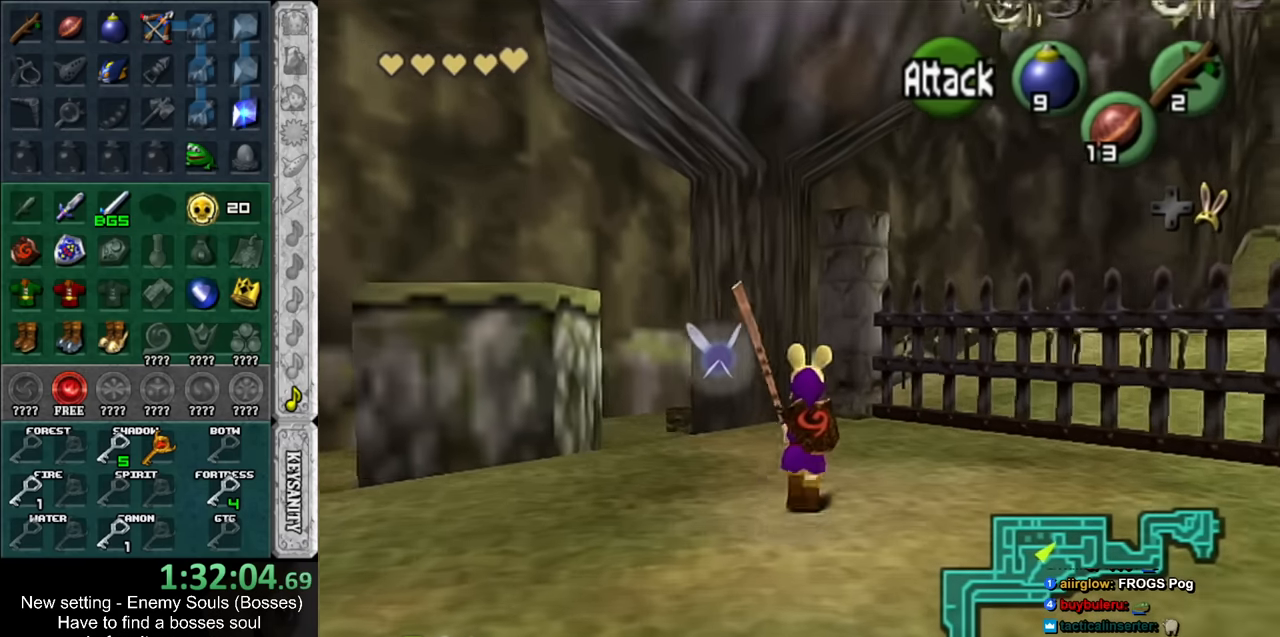
Gameplay with a controller (Nintendo layout); each line is a JSON object with the inputs held at the frame after it. "events" lists button and stick changes between this image and that frame as [ms after this image, input, new state], when the widget could be followed in between. Not read: L3 R3.
{"buttons": [], "left_stick": "up", "right_stick": "center", "events": []}
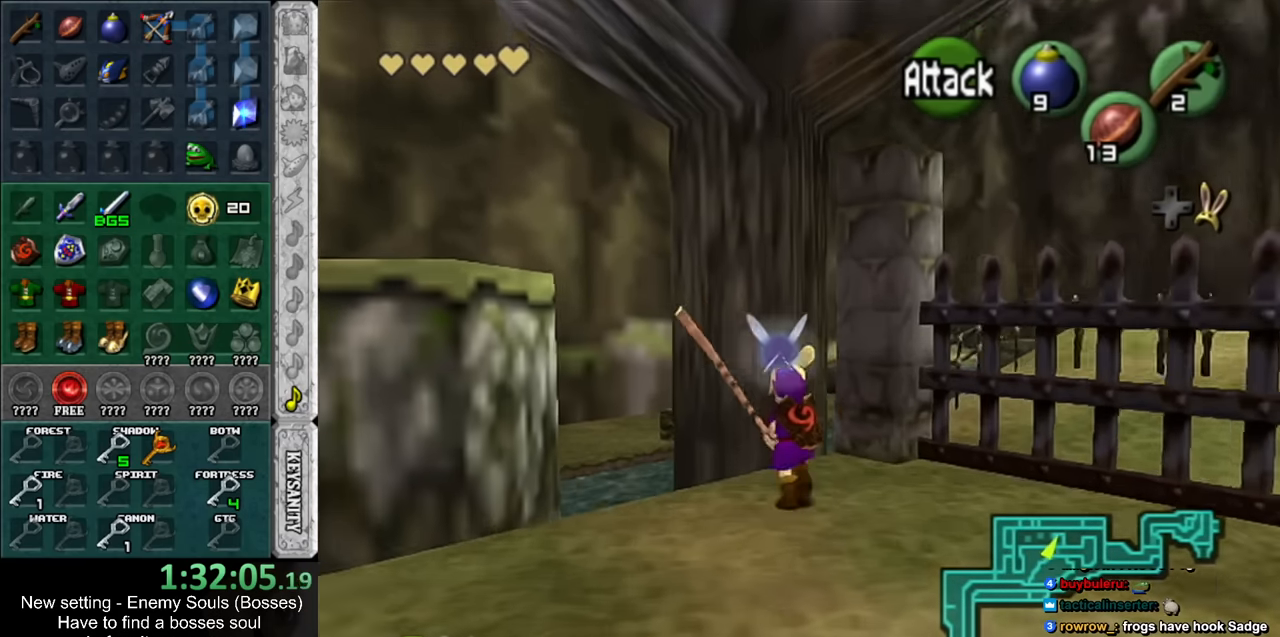
{"buttons": [], "left_stick": "up", "right_stick": "center", "events": []}
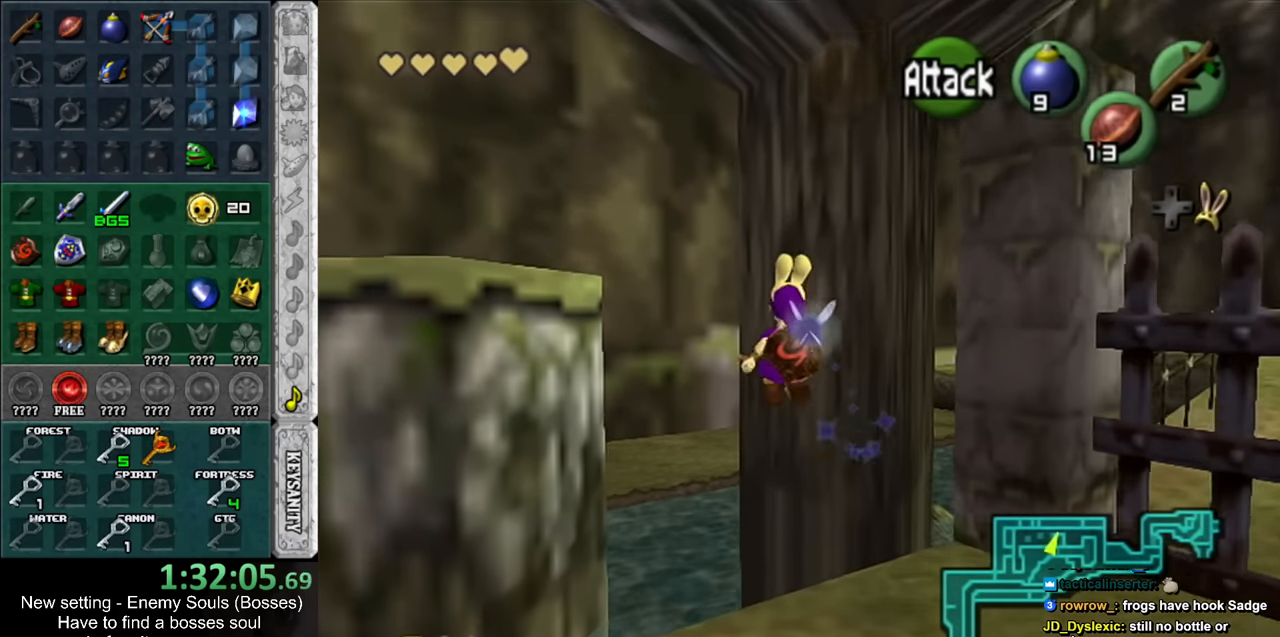
{"buttons": [], "left_stick": "up", "right_stick": "center", "events": []}
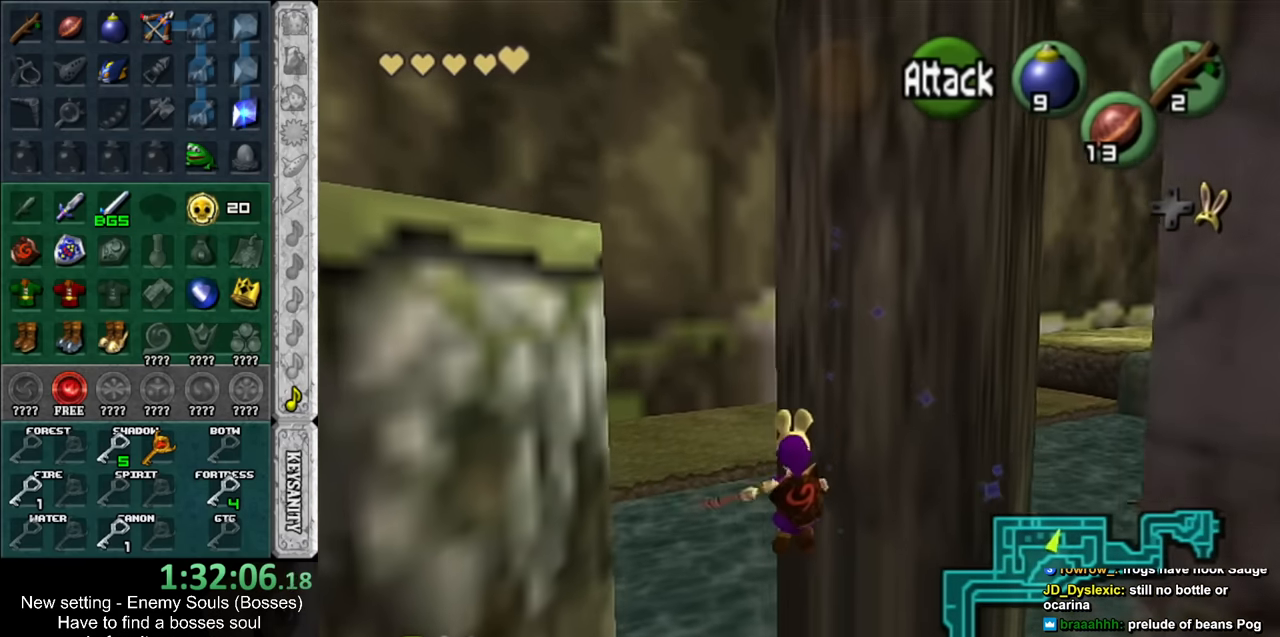
{"buttons": [], "left_stick": "up", "right_stick": "center", "events": []}
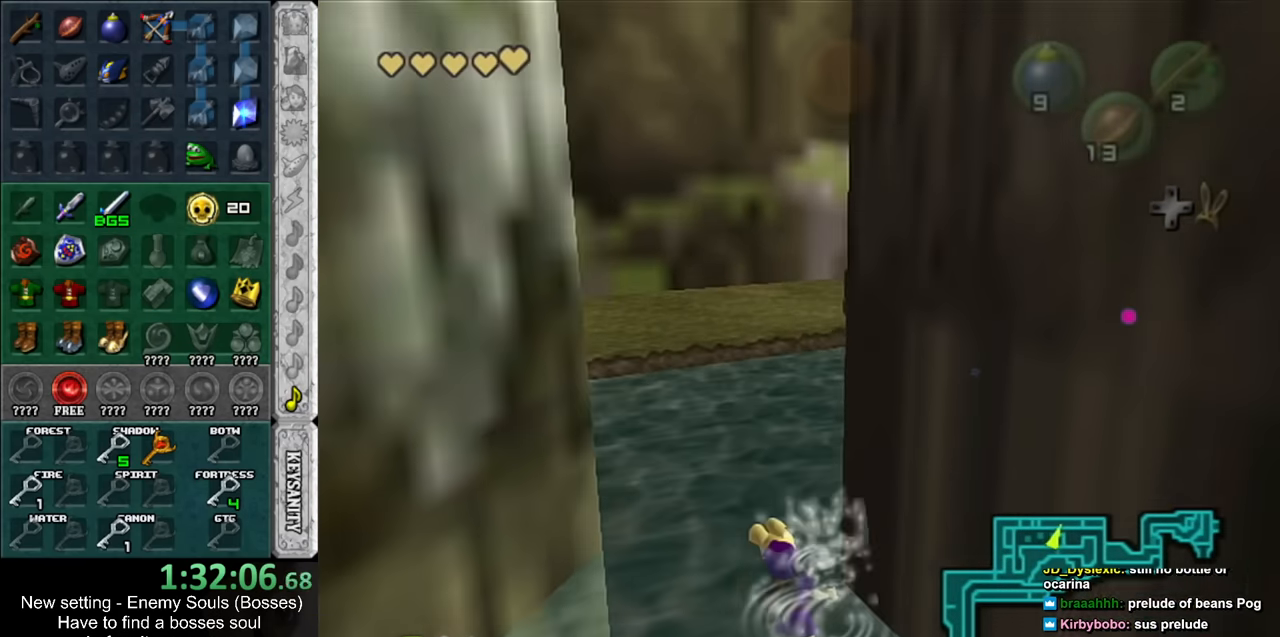
{"buttons": [], "left_stick": "up", "right_stick": "center", "events": []}
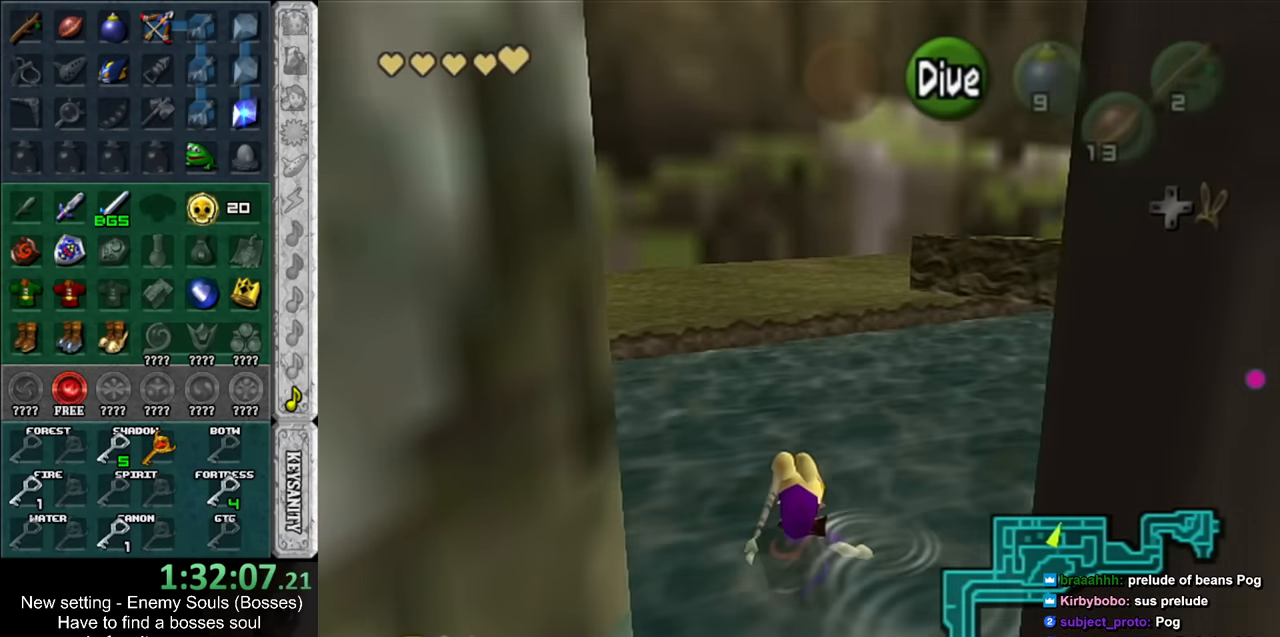
{"buttons": [], "left_stick": "up", "right_stick": "center", "events": [[233, "B", "down"], [333, "B", "up"], [417, "B", "down"], [483, "B", "up"]]}
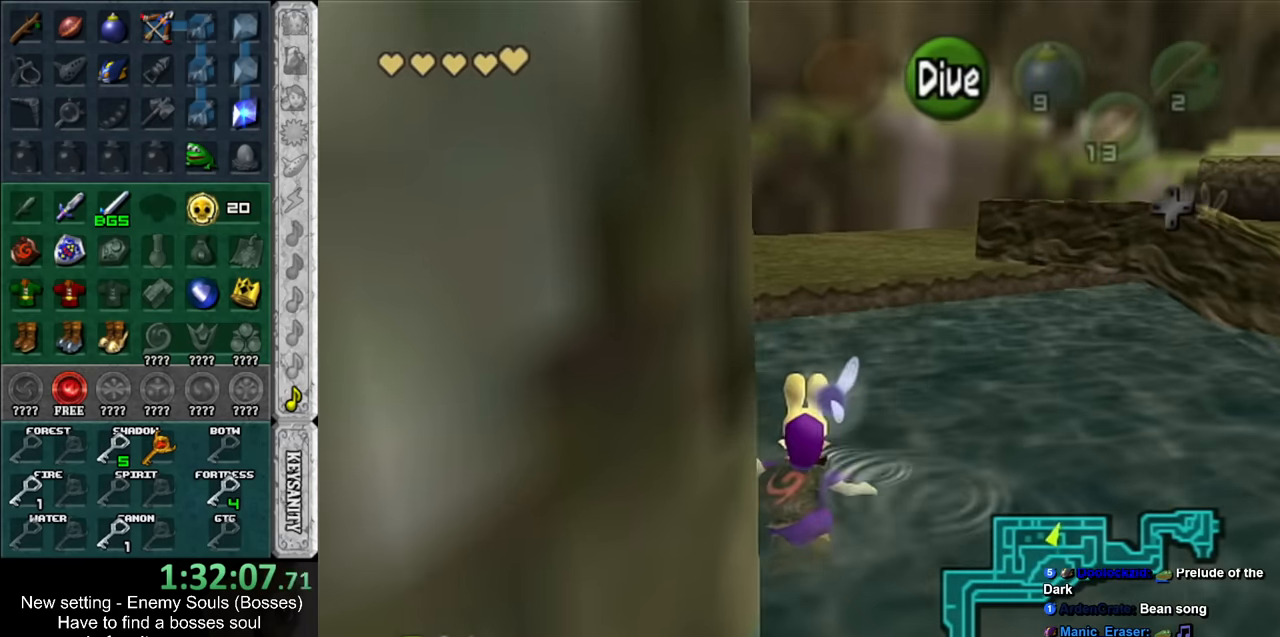
{"buttons": [], "left_stick": "up", "right_stick": "center", "events": [[83, "B", "down"], [150, "B", "up"], [233, "B", "down"], [300, "B", "up"], [400, "B", "down"], [483, "B", "up"]]}
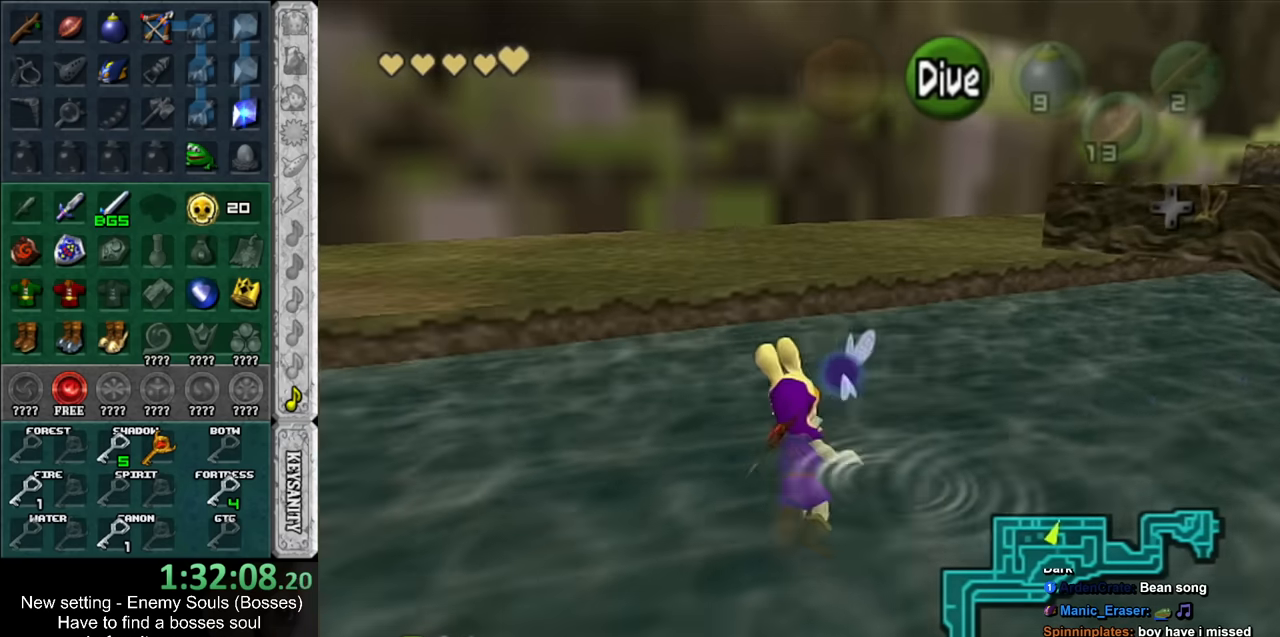
{"buttons": [], "left_stick": "up", "right_stick": "center", "events": [[83, "B", "down"], [150, "B", "up"], [233, "B", "down"], [300, "B", "up"], [417, "B", "down"], [483, "B", "up"]]}
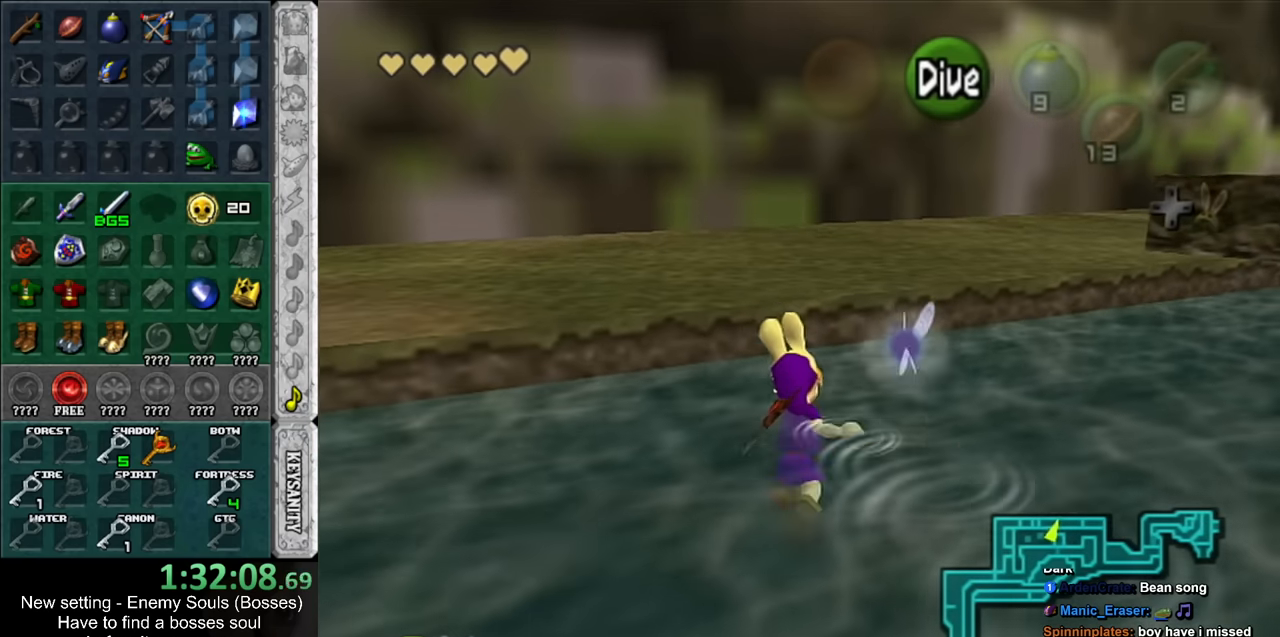
{"buttons": [], "left_stick": "up", "right_stick": "center", "events": [[83, "B", "down"], [117, "B", "up"], [233, "B", "down"], [300, "B", "up"]]}
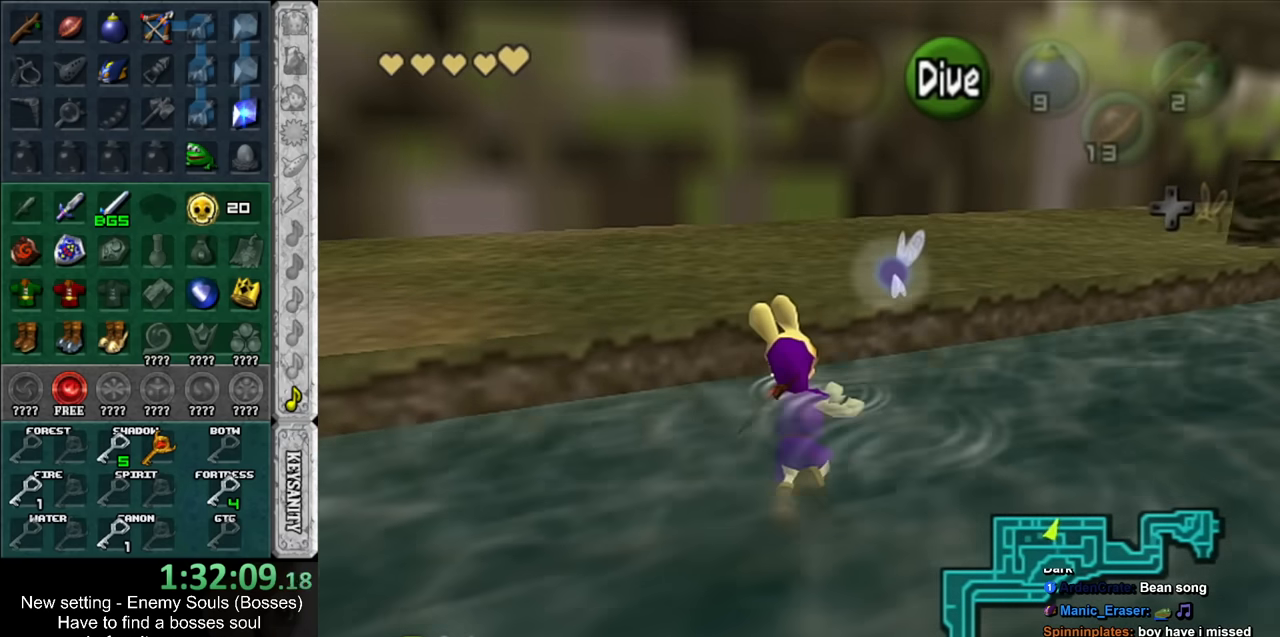
{"buttons": [], "left_stick": "up", "right_stick": "center", "events": [[83, "A", "down"], [150, "A", "up"]]}
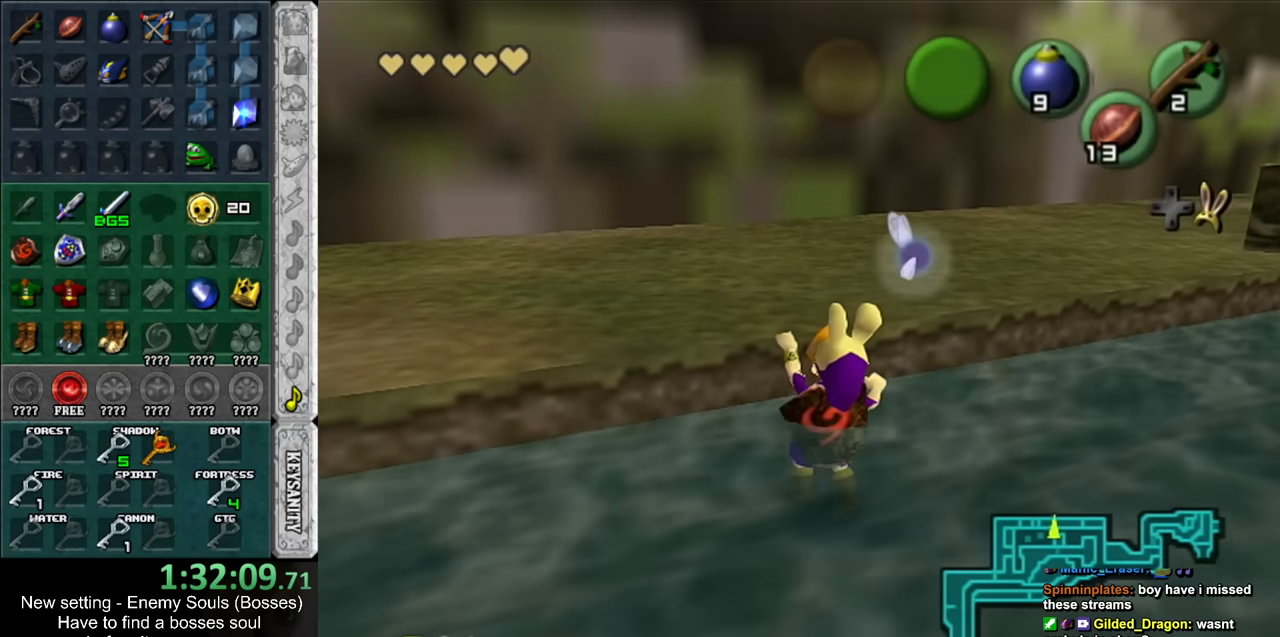
{"buttons": [], "left_stick": "up-right", "right_stick": "center", "events": [[50, "left_stick", "center"], [267, "left_stick", "up"], [417, "left_stick", "up-right"]]}
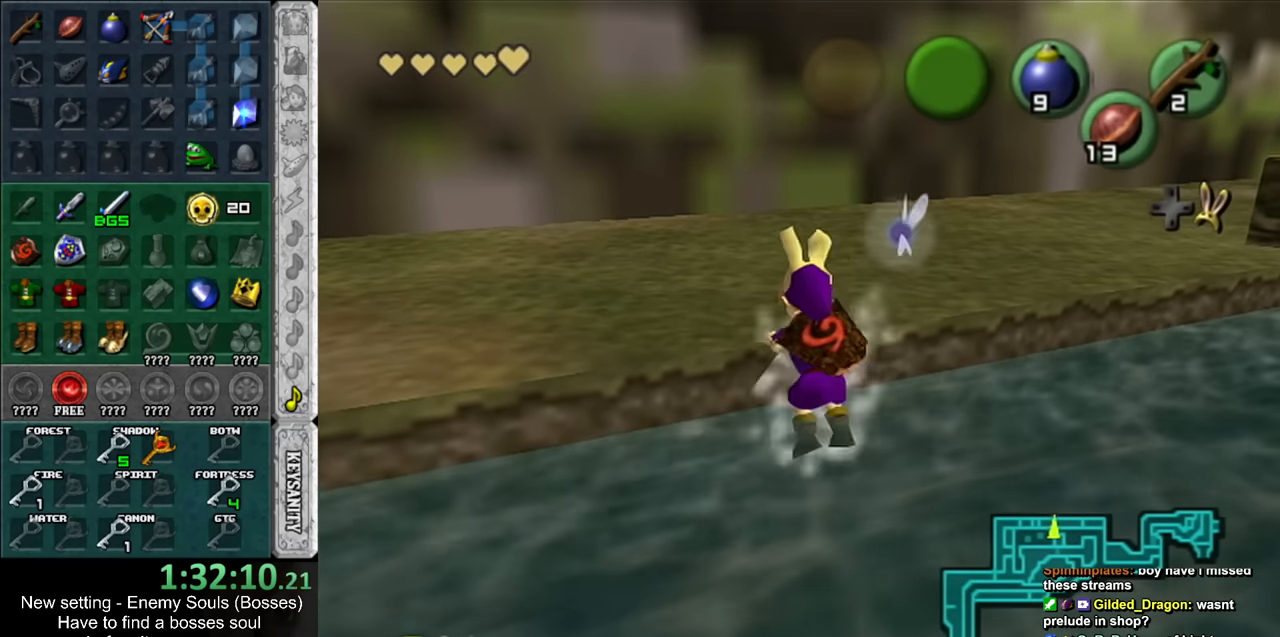
{"buttons": [], "left_stick": "up-right", "right_stick": "center", "events": []}
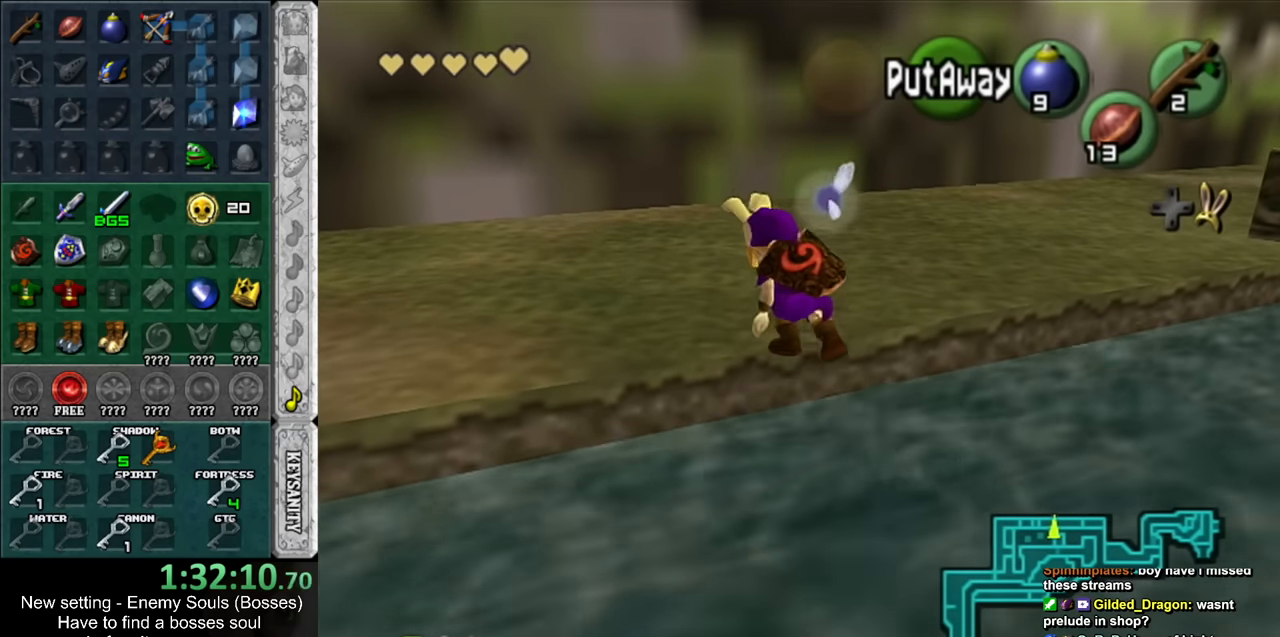
{"buttons": [], "left_stick": "up-right", "right_stick": "center", "events": []}
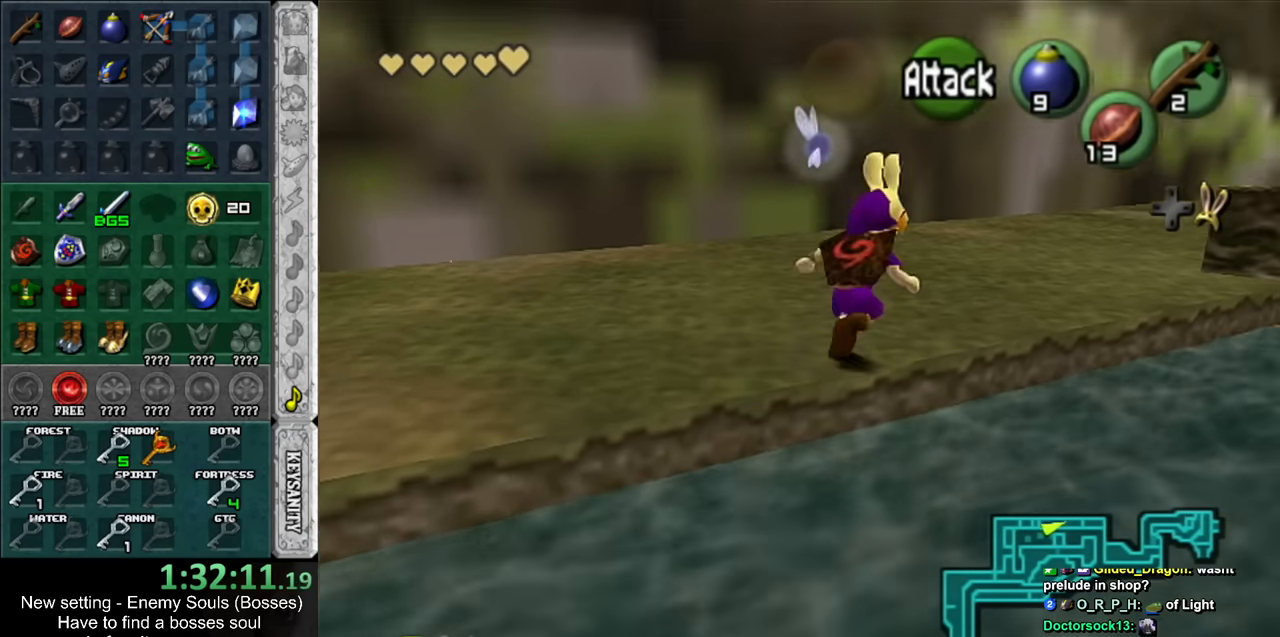
{"buttons": [], "left_stick": "up-right", "right_stick": "center", "events": [[17, "left_stick", "up"], [417, "left_stick", "up-right"]]}
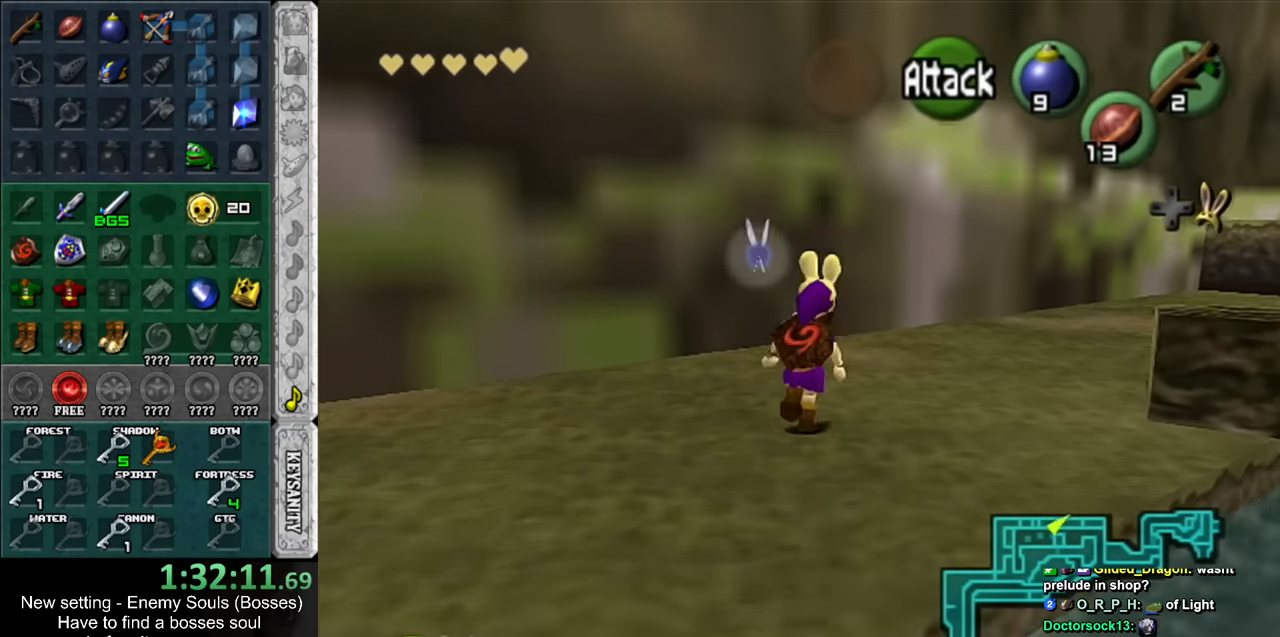
{"buttons": [], "left_stick": "up-right", "right_stick": "center", "events": []}
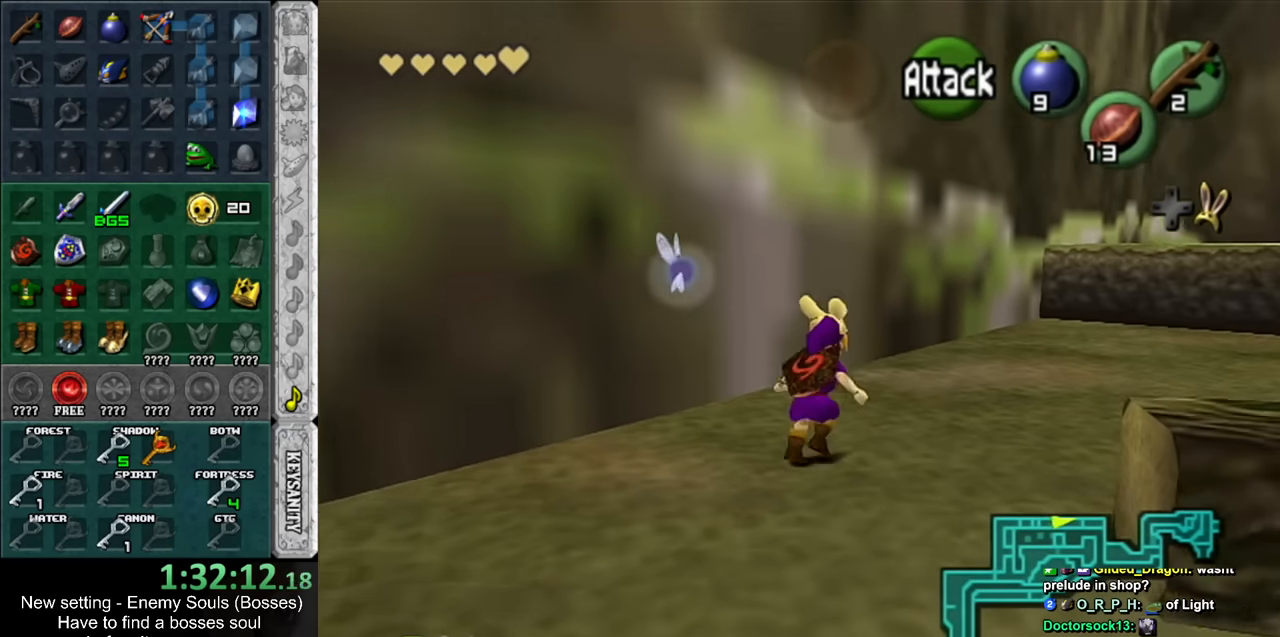
{"buttons": [], "left_stick": "up-right", "right_stick": "center", "events": []}
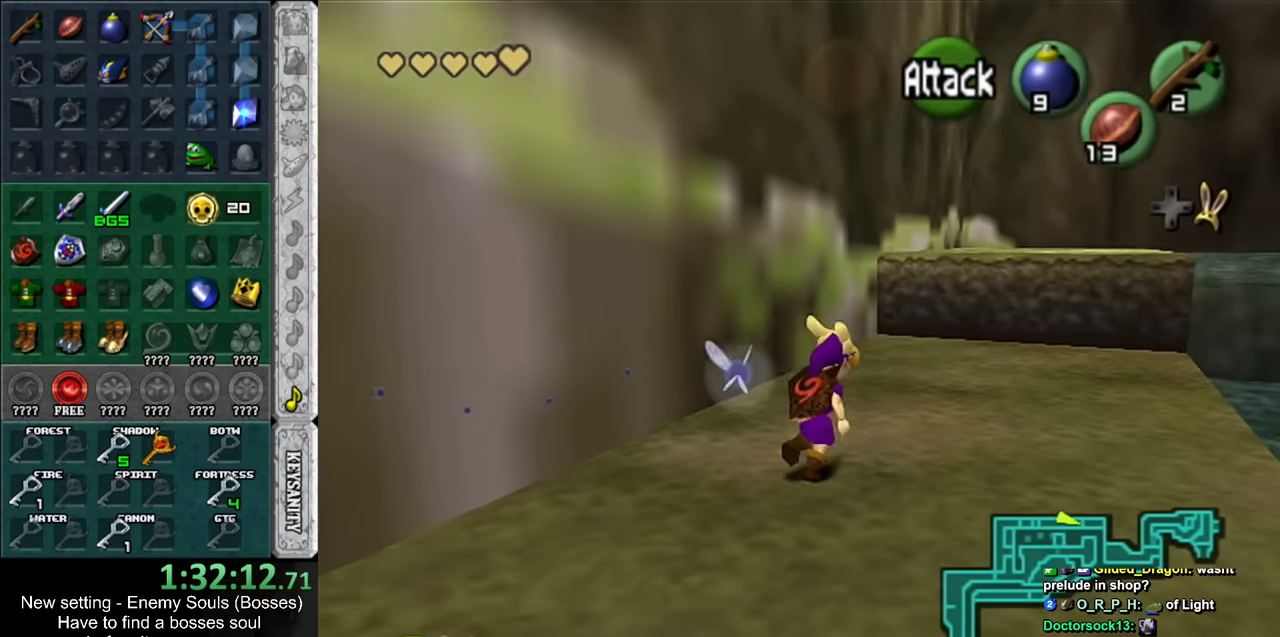
{"buttons": [], "left_stick": "up", "right_stick": "center", "events": [[483, "left_stick", "up"]]}
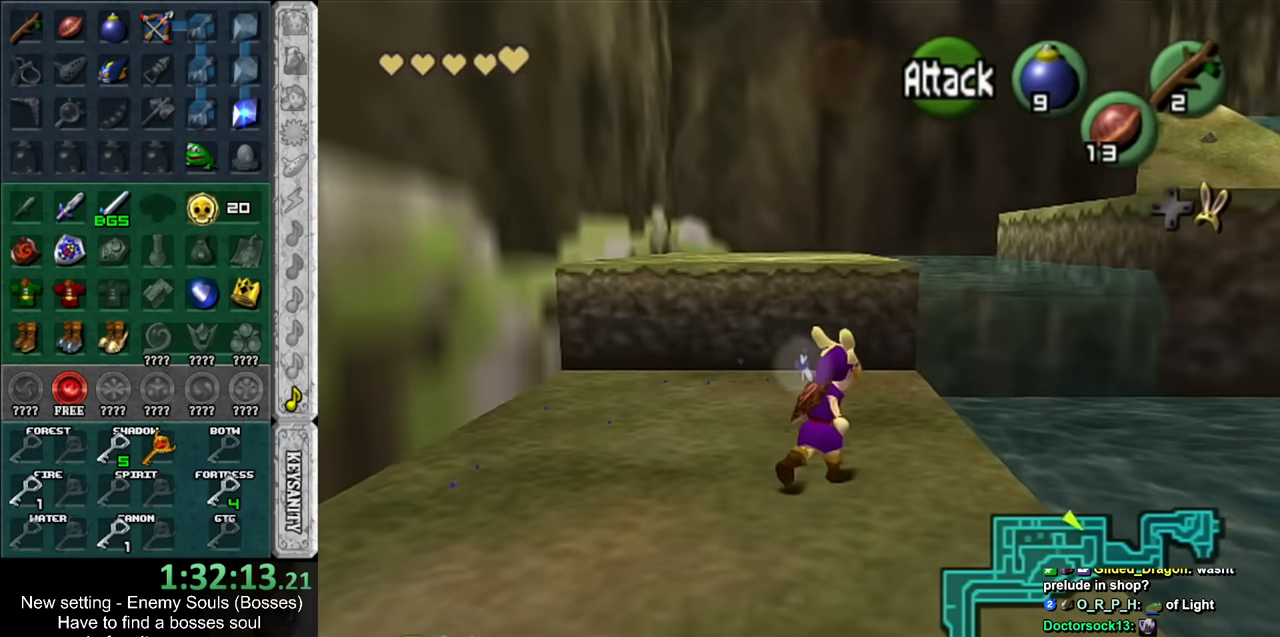
{"buttons": [], "left_stick": "up-right", "right_stick": "center", "events": [[267, "left_stick", "up-right"]]}
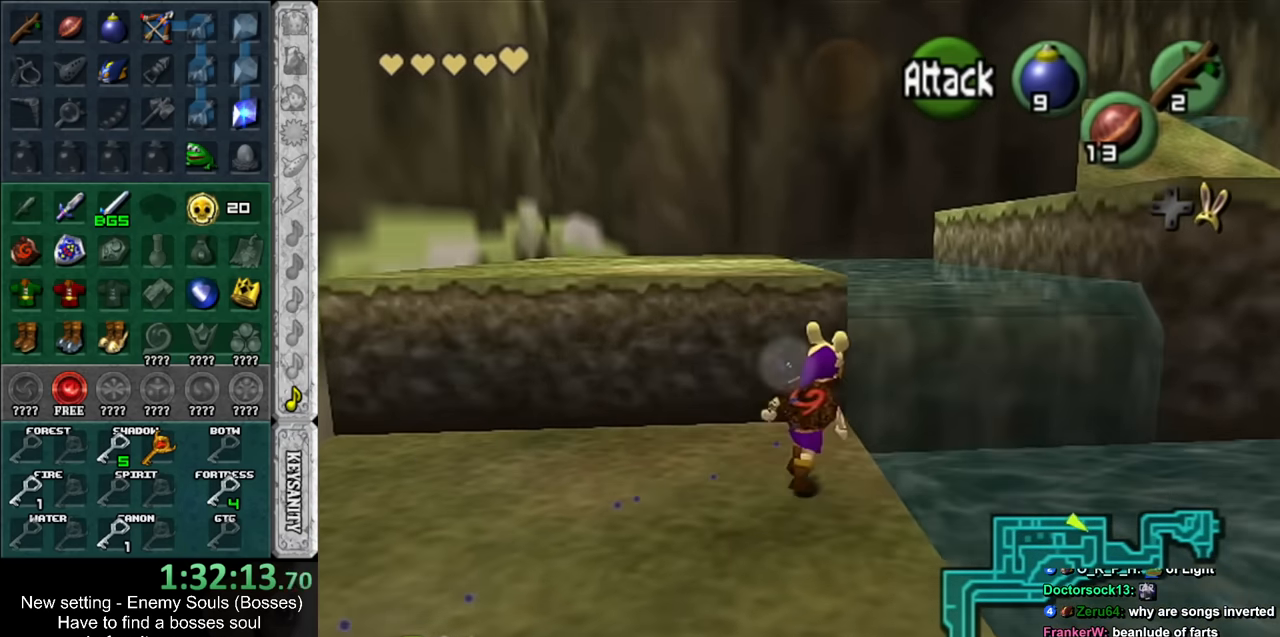
{"buttons": [], "left_stick": "up", "right_stick": "center", "events": [[117, "left_stick", "up"]]}
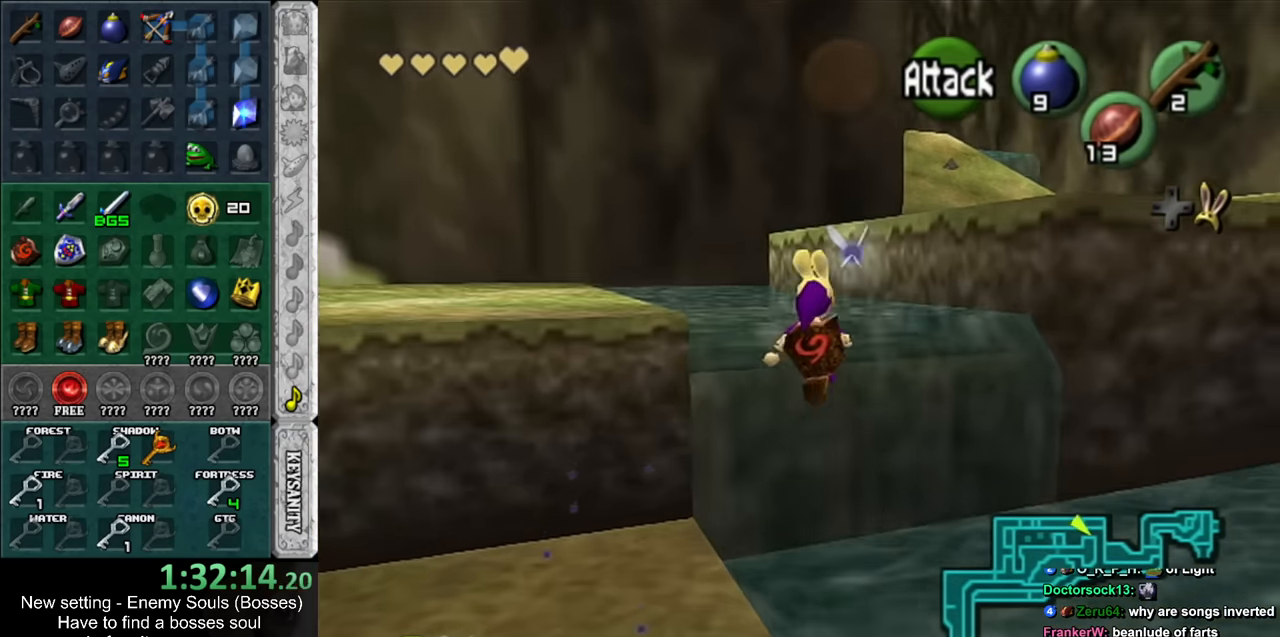
{"buttons": [], "left_stick": "up-right", "right_stick": "center", "events": [[367, "left_stick", "up-right"]]}
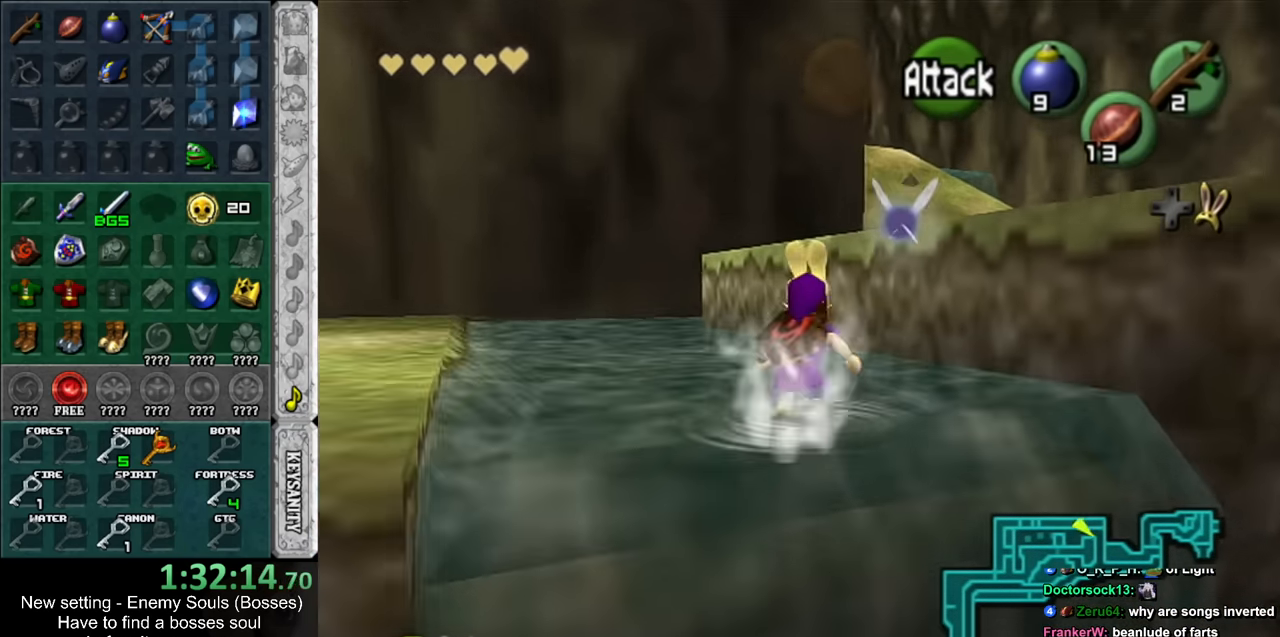
{"buttons": [], "left_stick": "up", "right_stick": "center", "events": [[150, "A", "down"], [267, "A", "up"], [383, "left_stick", "up"]]}
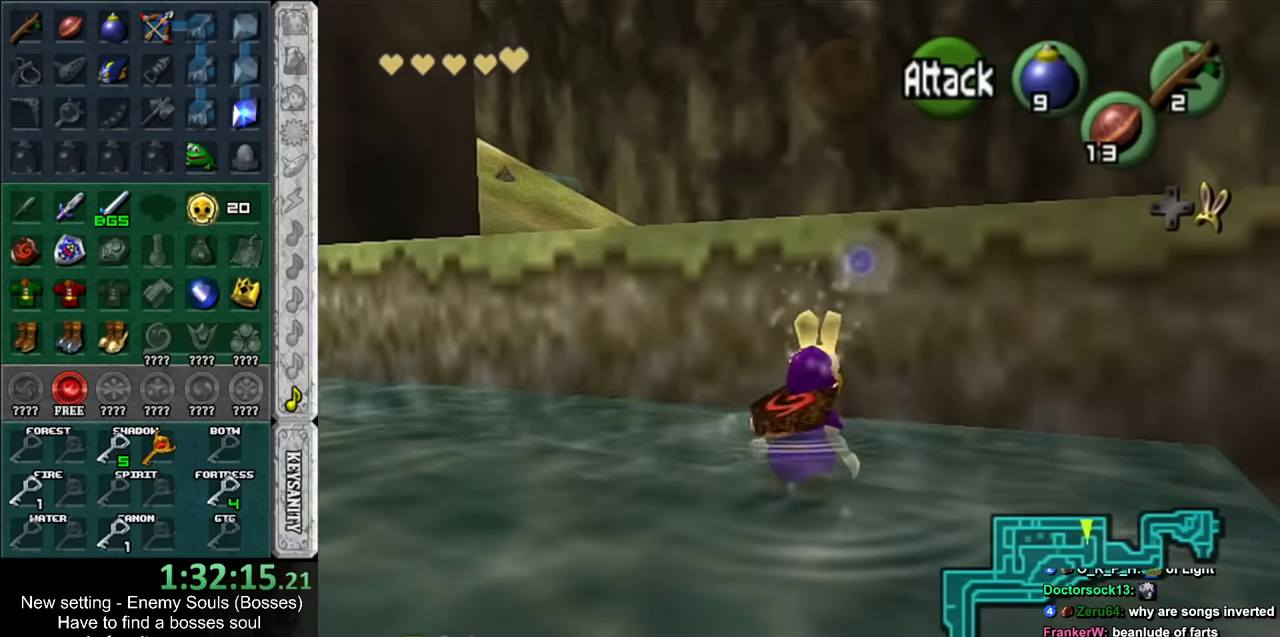
{"buttons": [], "left_stick": "up", "right_stick": "center", "events": []}
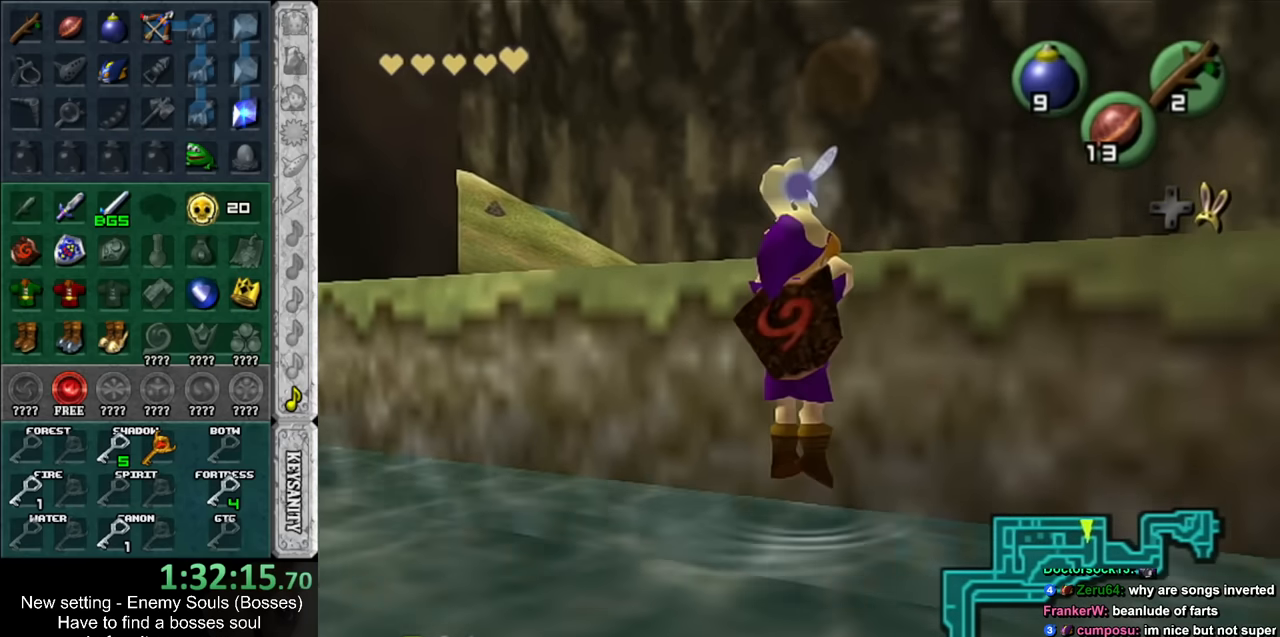
{"buttons": [], "left_stick": "up", "right_stick": "center", "events": []}
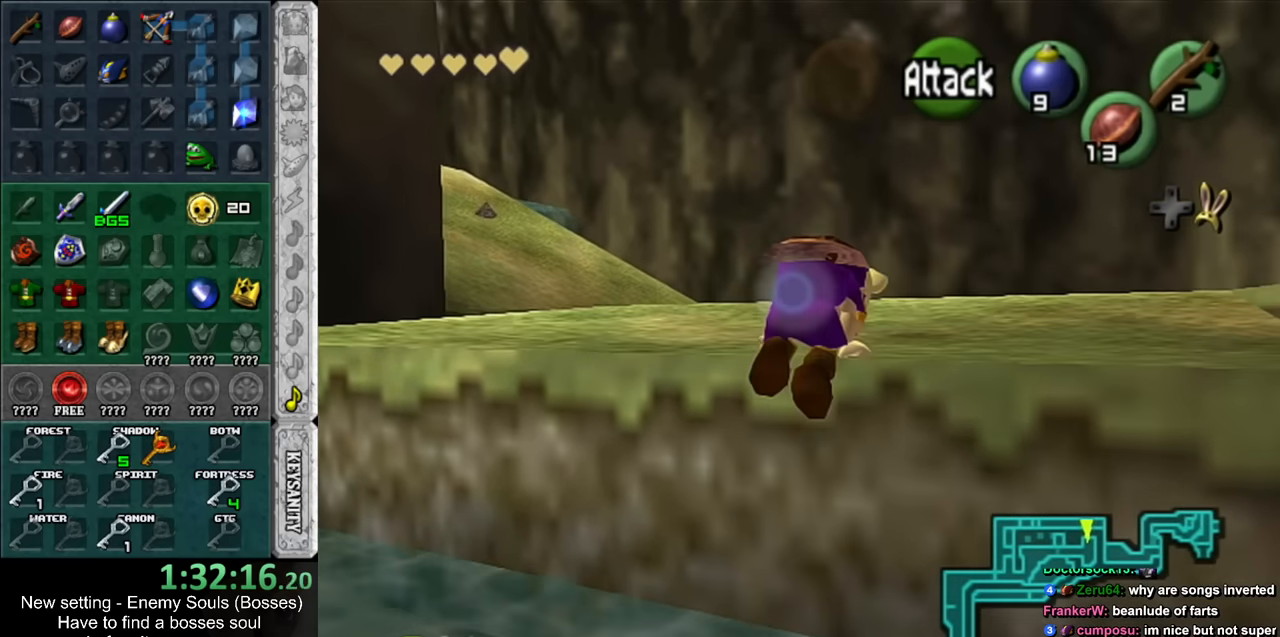
{"buttons": [], "left_stick": "up", "right_stick": "center", "events": []}
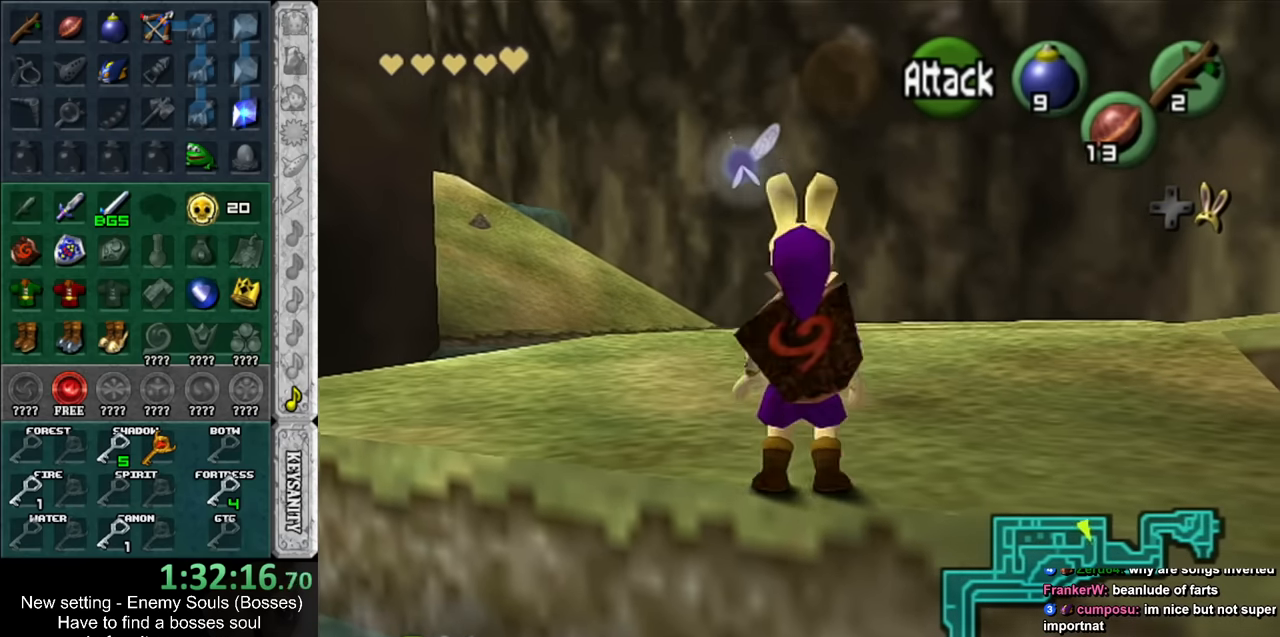
{"buttons": [], "left_stick": "up", "right_stick": "center", "events": []}
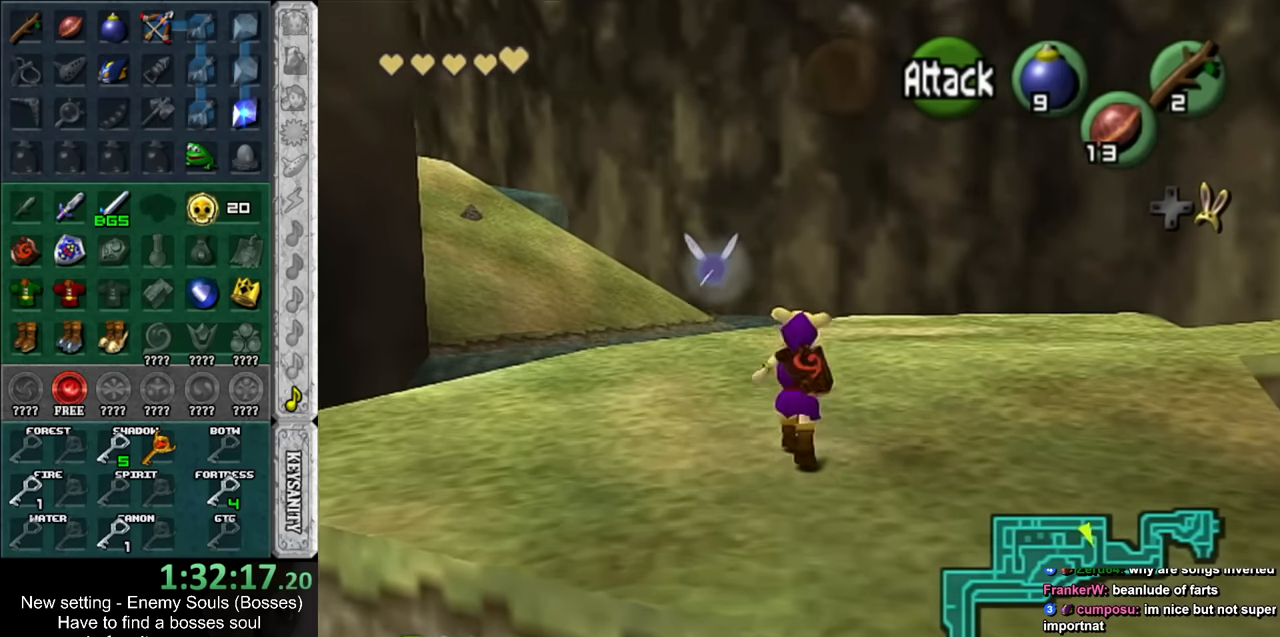
{"buttons": [], "left_stick": "up", "right_stick": "center", "events": []}
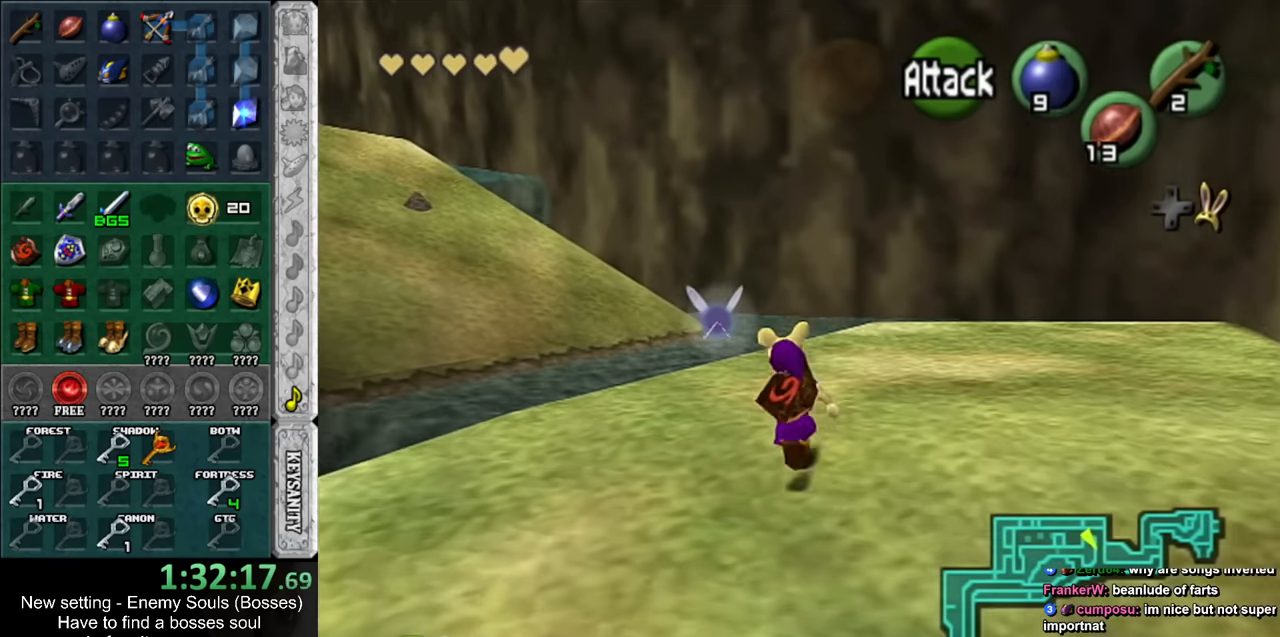
{"buttons": [], "left_stick": "up-left", "right_stick": "center", "events": [[166, "left_stick", "up-left"]]}
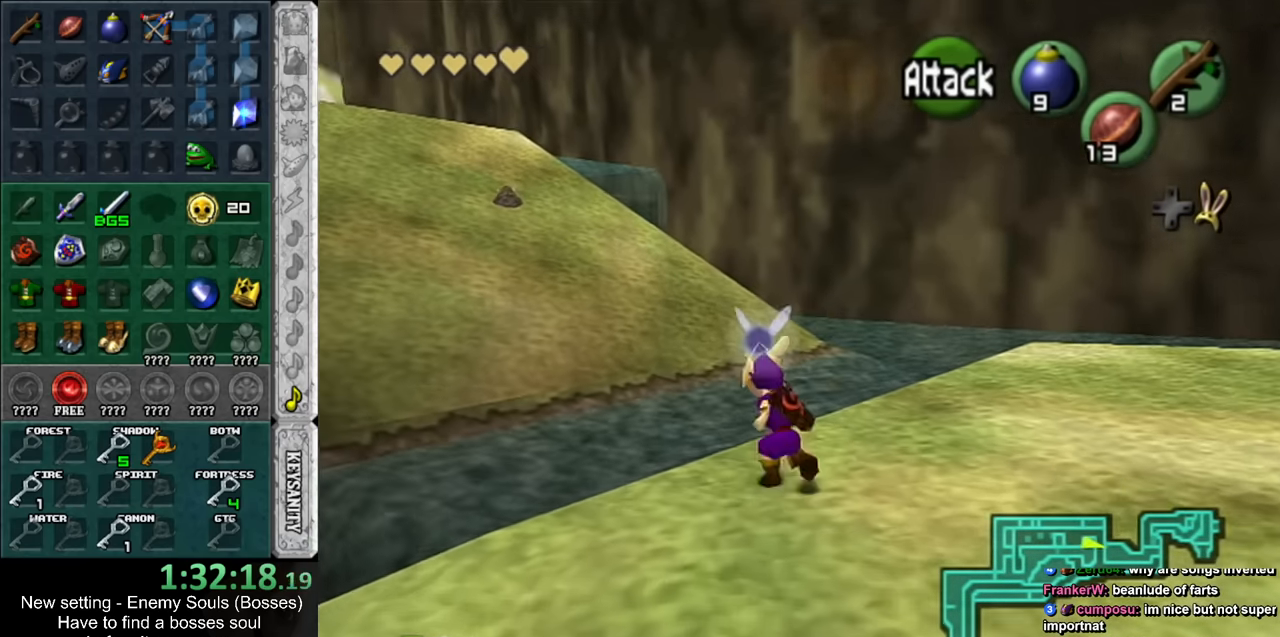
{"buttons": [], "left_stick": "up", "right_stick": "center", "events": [[300, "left_stick", "up"]]}
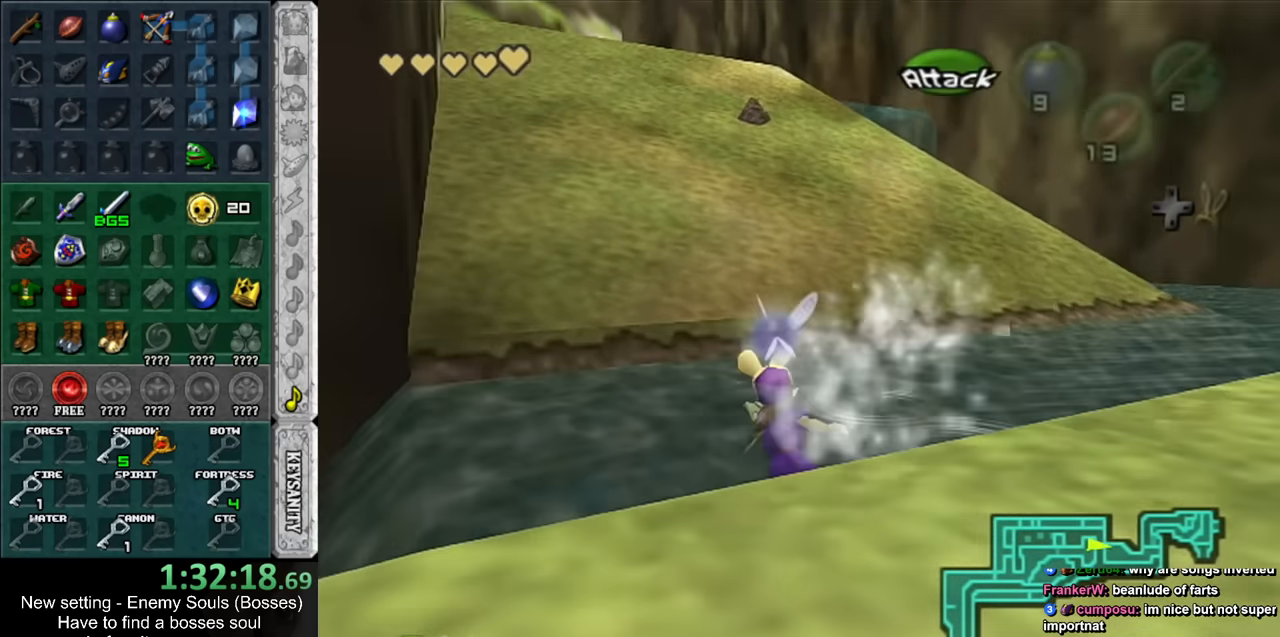
{"buttons": [], "left_stick": "up", "right_stick": "center", "events": []}
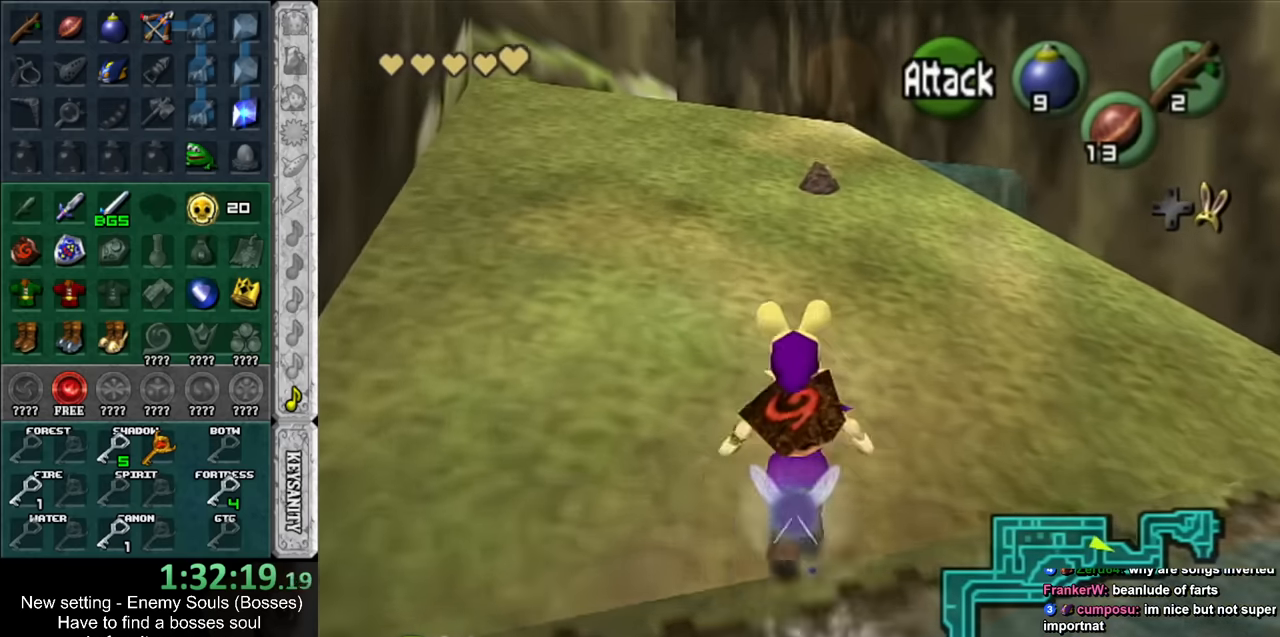
{"buttons": [], "left_stick": "up", "right_stick": "center", "events": []}